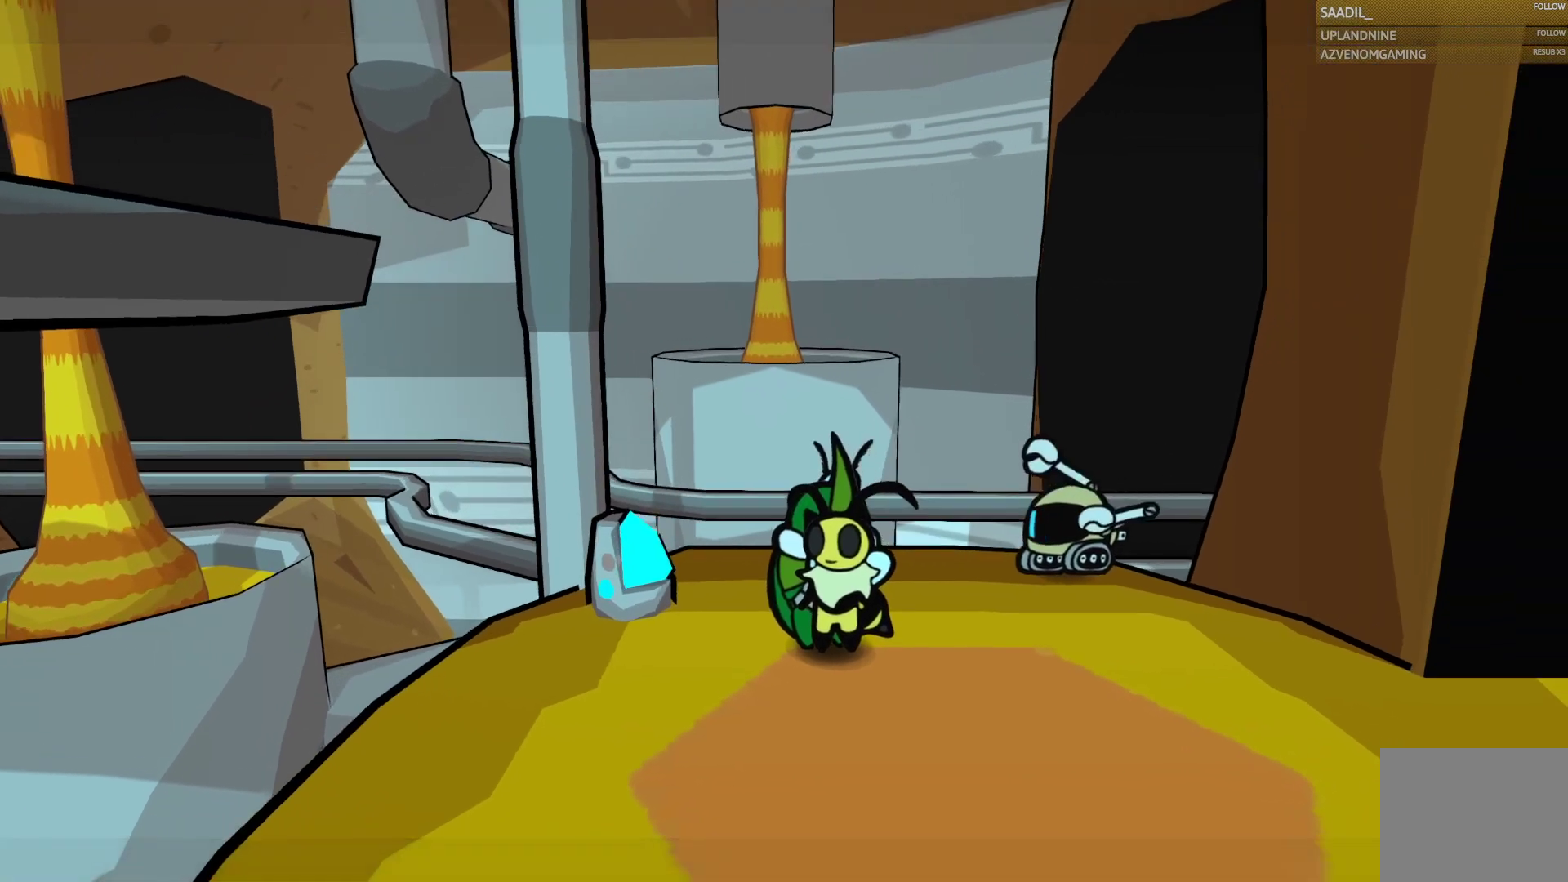
Gameplay with a controller (PlayStation layout); each line is a JSON object with the inputs held at the frame after it. "events" lists button and stick changes between this image and that frame as [ms after this image, input, new state], when the widget could be followed in between.
{"buttons": [], "left_stick": "down-right", "right_stick": "center", "events": [[317, "left_stick", "down-right"]]}
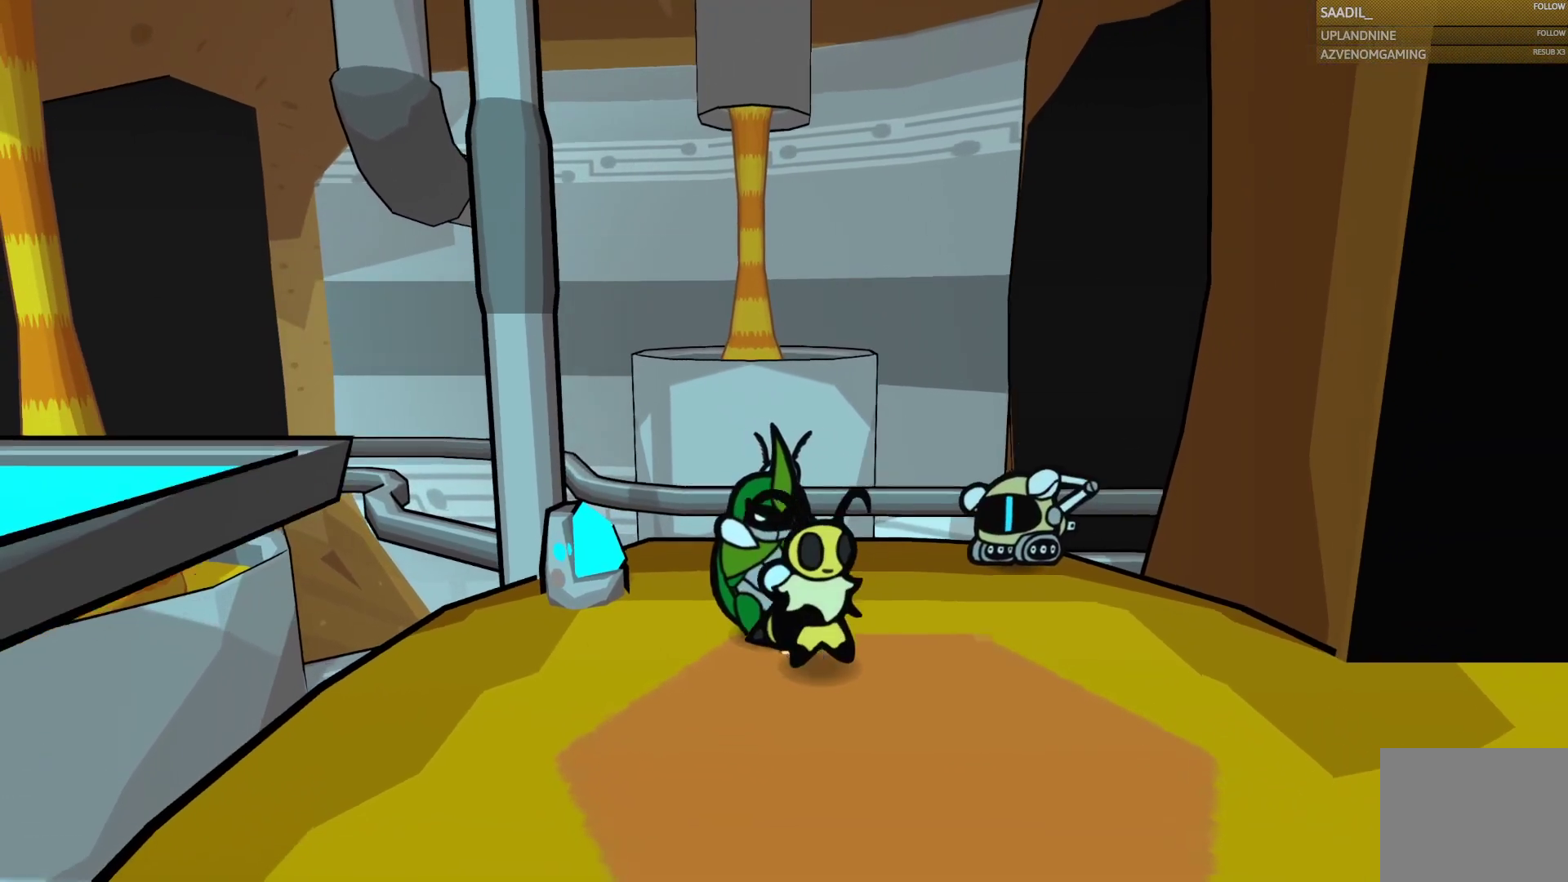
{"buttons": [], "left_stick": "down", "right_stick": "center", "events": [[133, "left_stick", "down"]]}
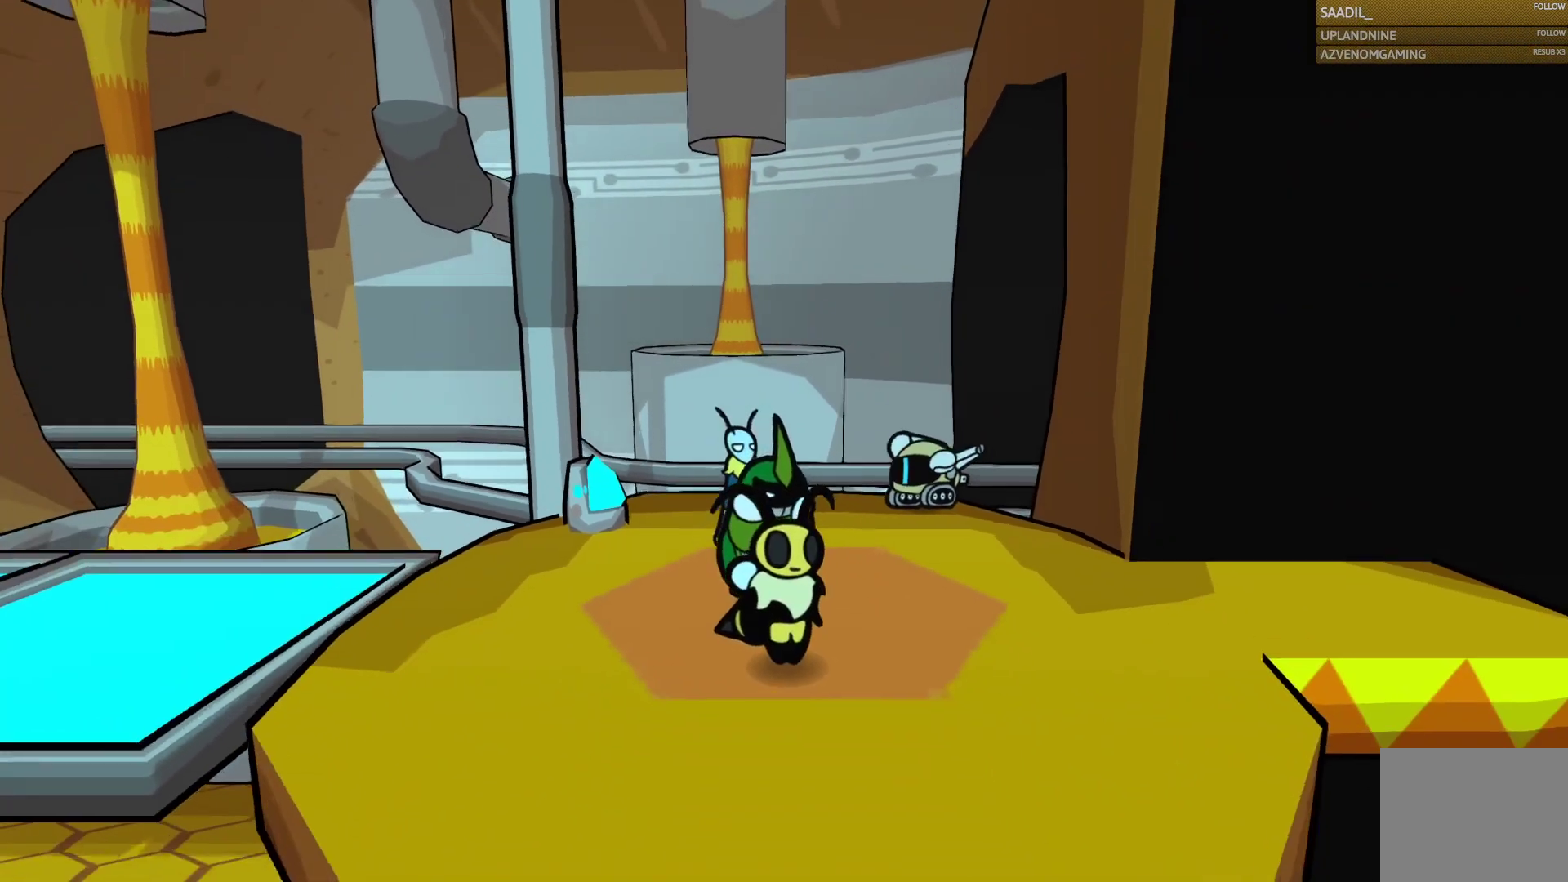
{"buttons": [], "left_stick": "down", "right_stick": "center", "events": []}
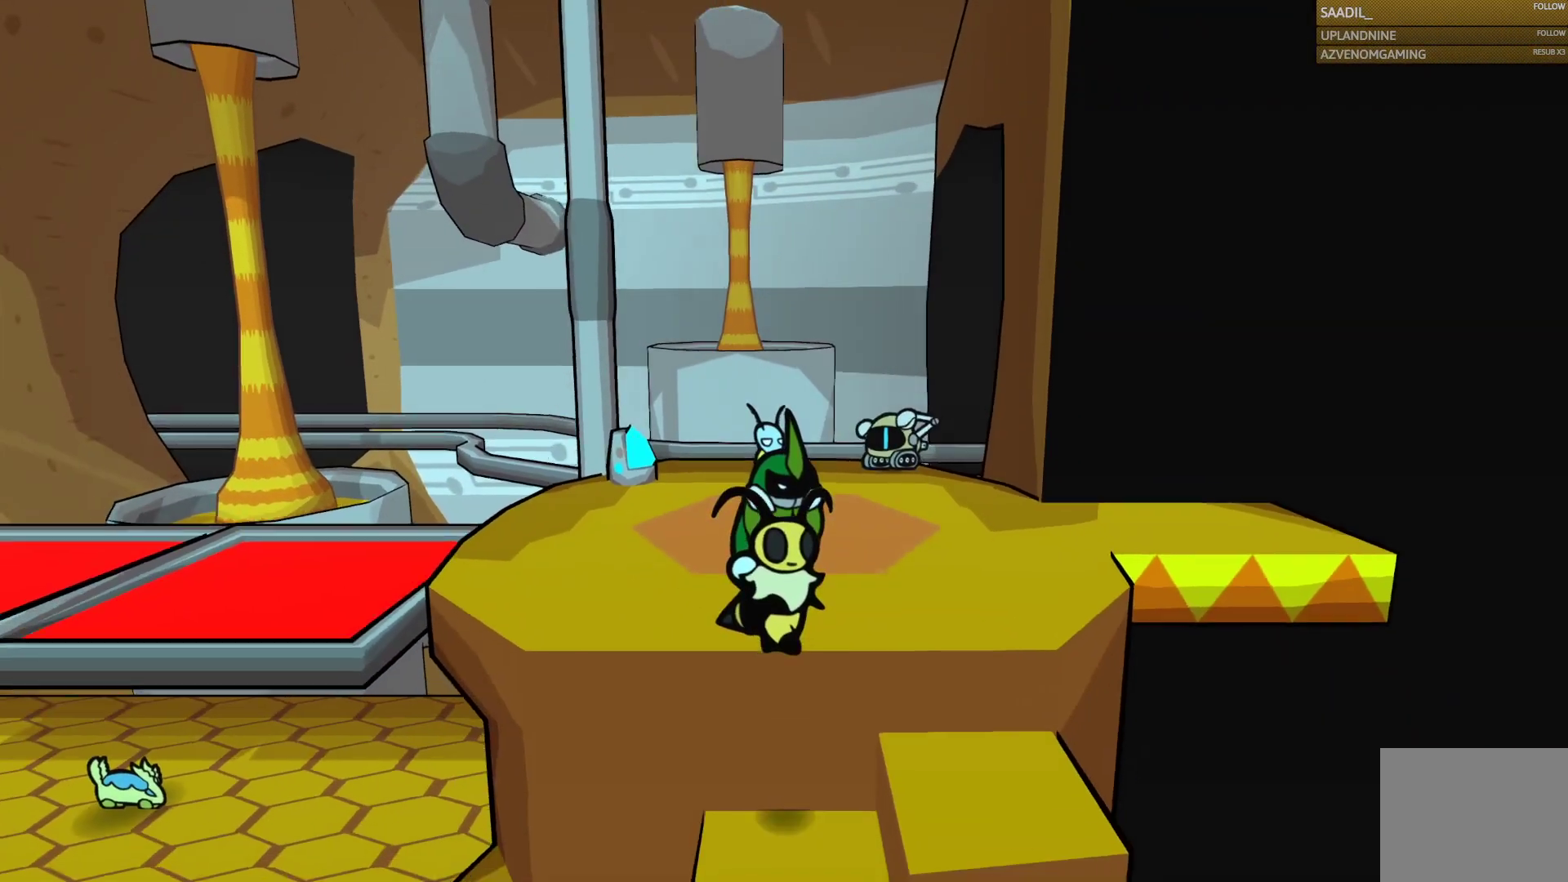
{"buttons": [], "left_stick": "left", "right_stick": "center", "events": [[50, "left_stick", "down-right"], [333, "left_stick", "down-left"], [483, "left_stick", "left"]]}
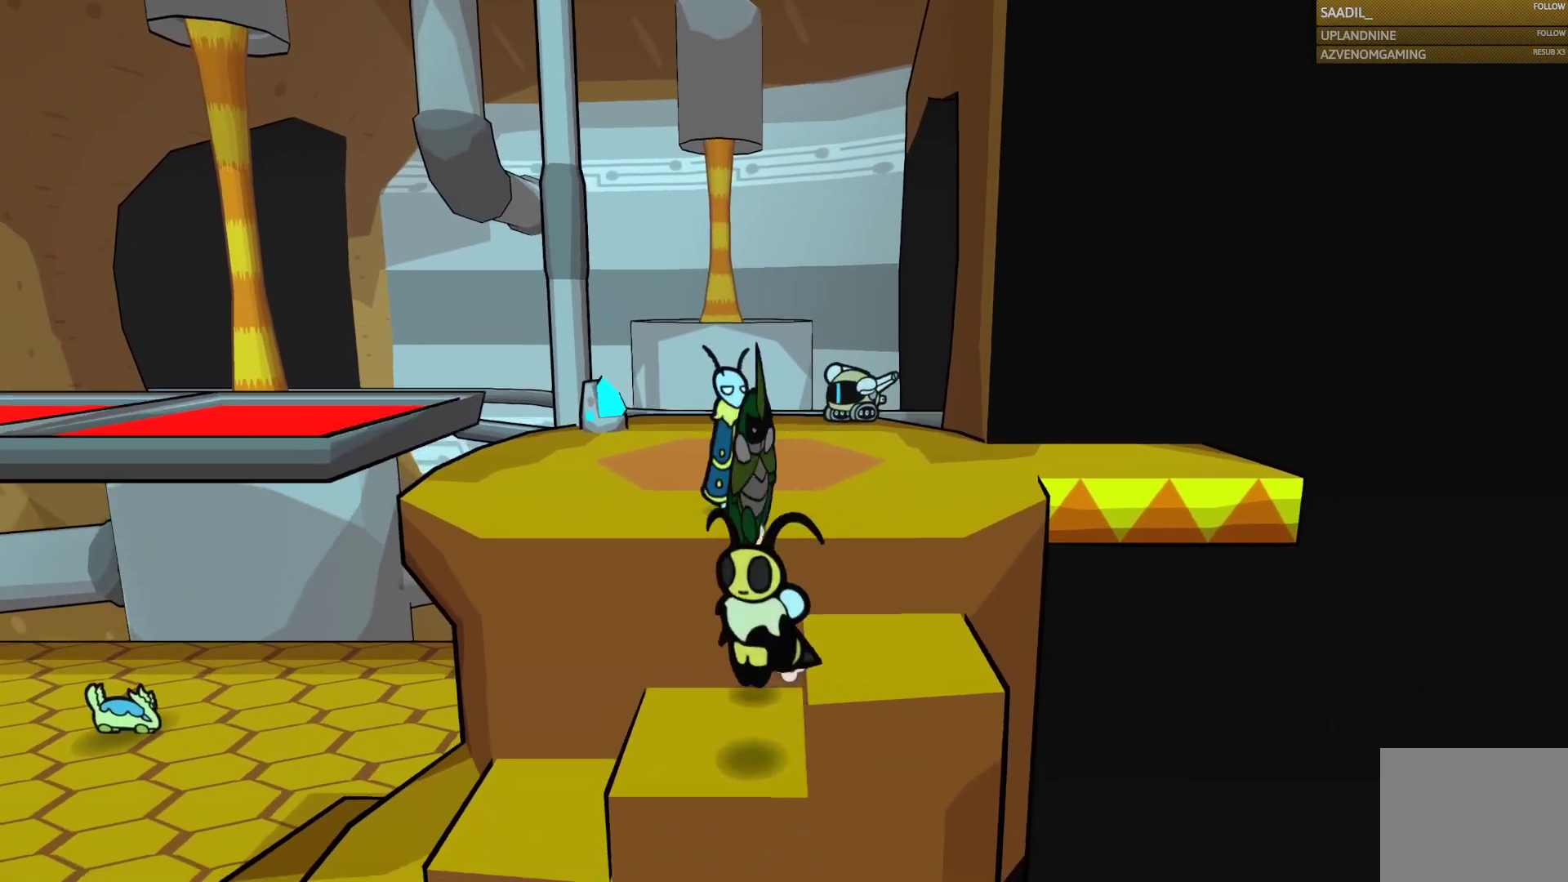
{"buttons": [], "left_stick": "left", "right_stick": "center", "events": []}
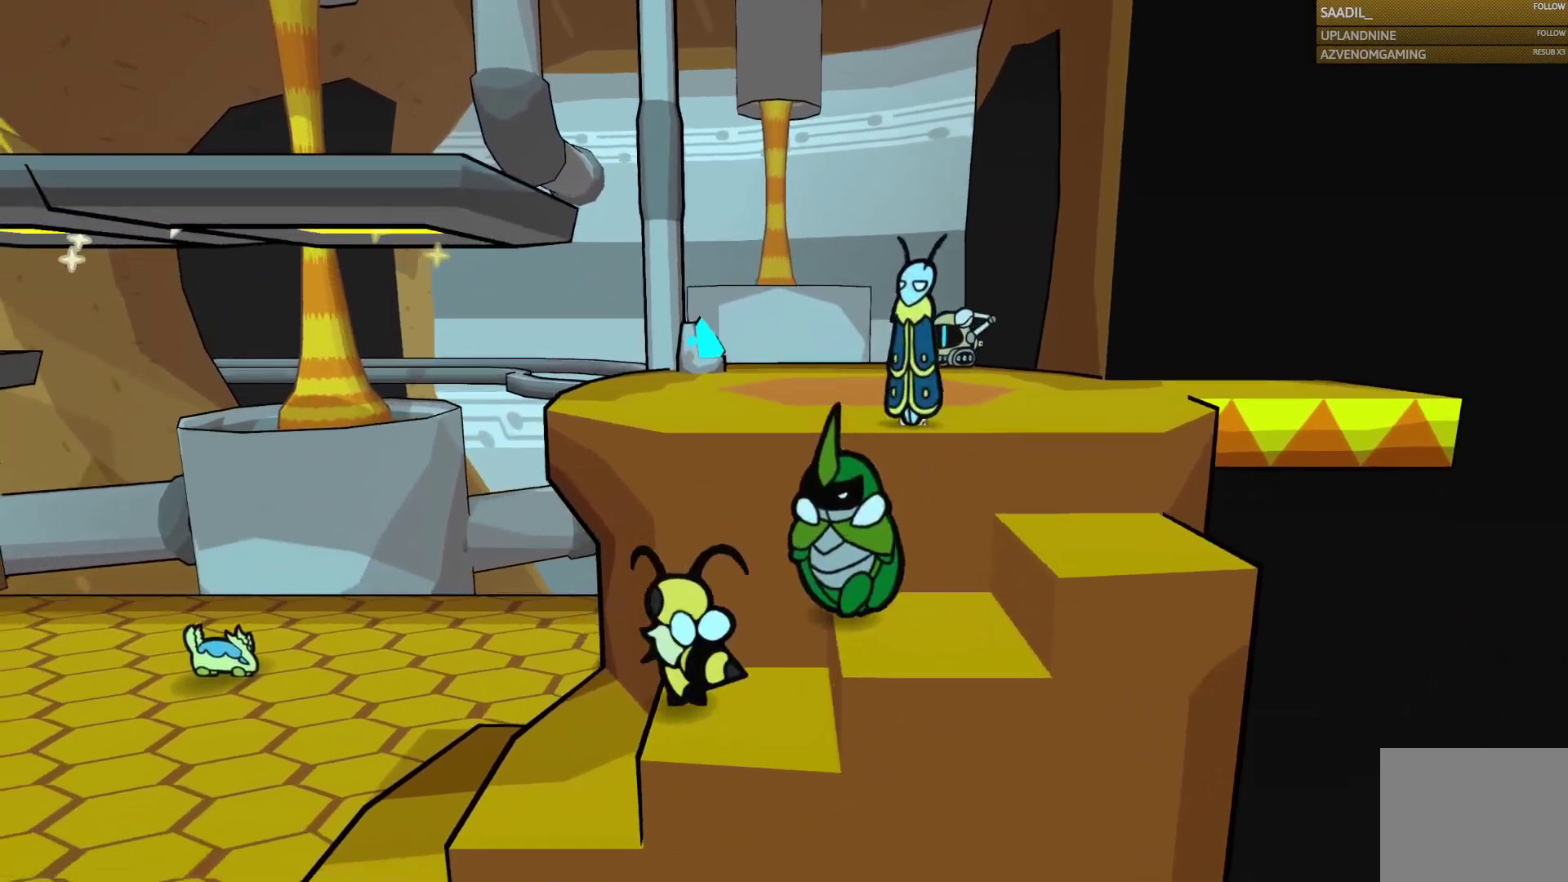
{"buttons": [], "left_stick": "left", "right_stick": "center", "events": [[267, "left_stick", "center"], [383, "left_stick", "left"]]}
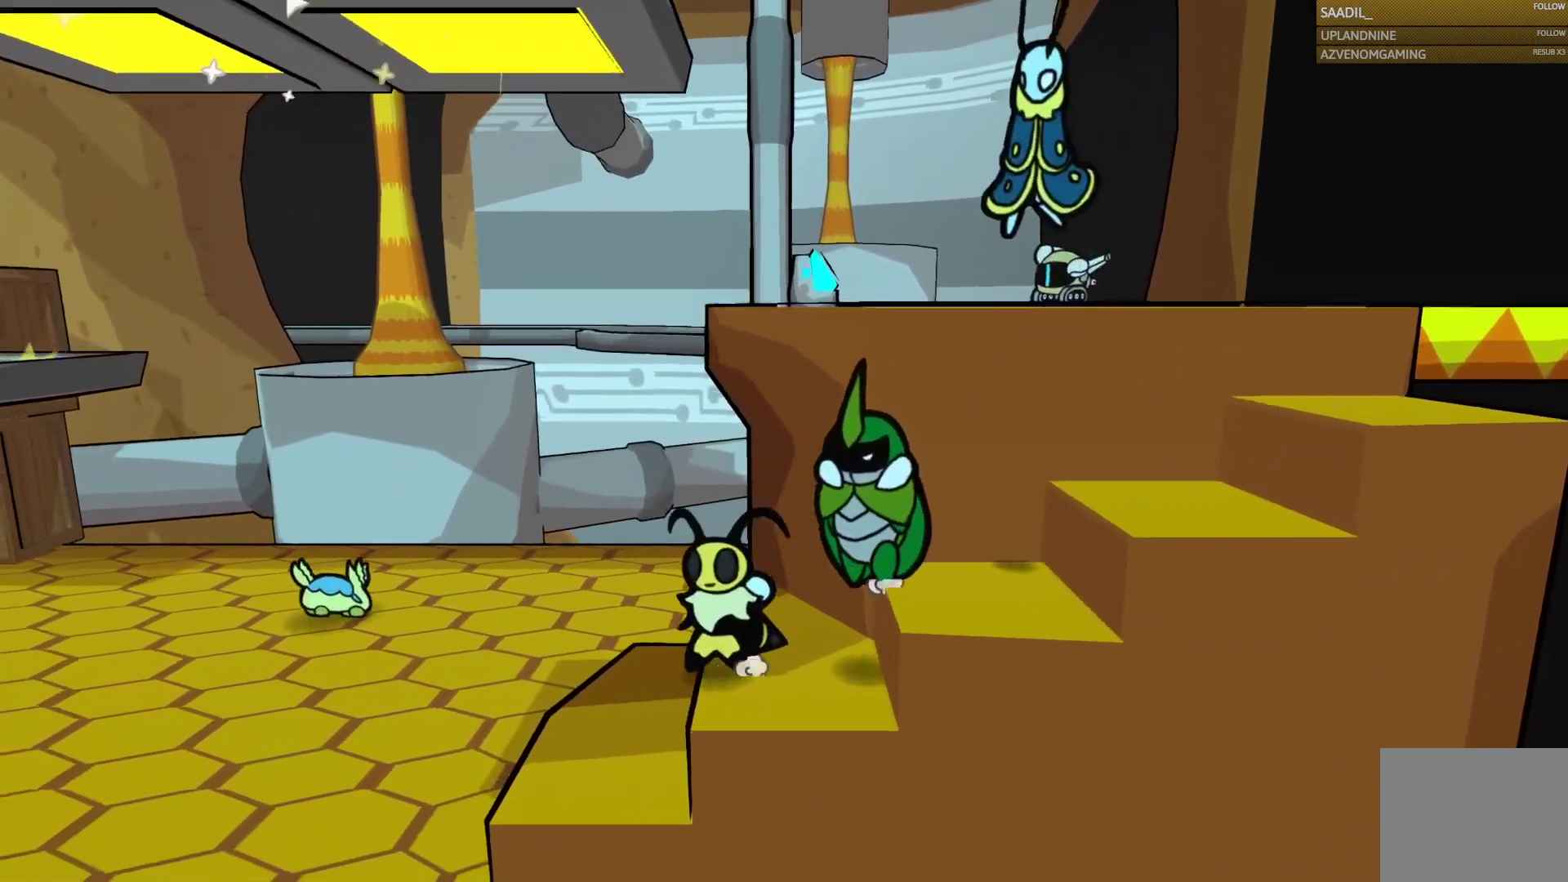
{"buttons": [], "left_stick": "left", "right_stick": "center", "events": [[67, "left_stick", "center"], [450, "left_stick", "left"]]}
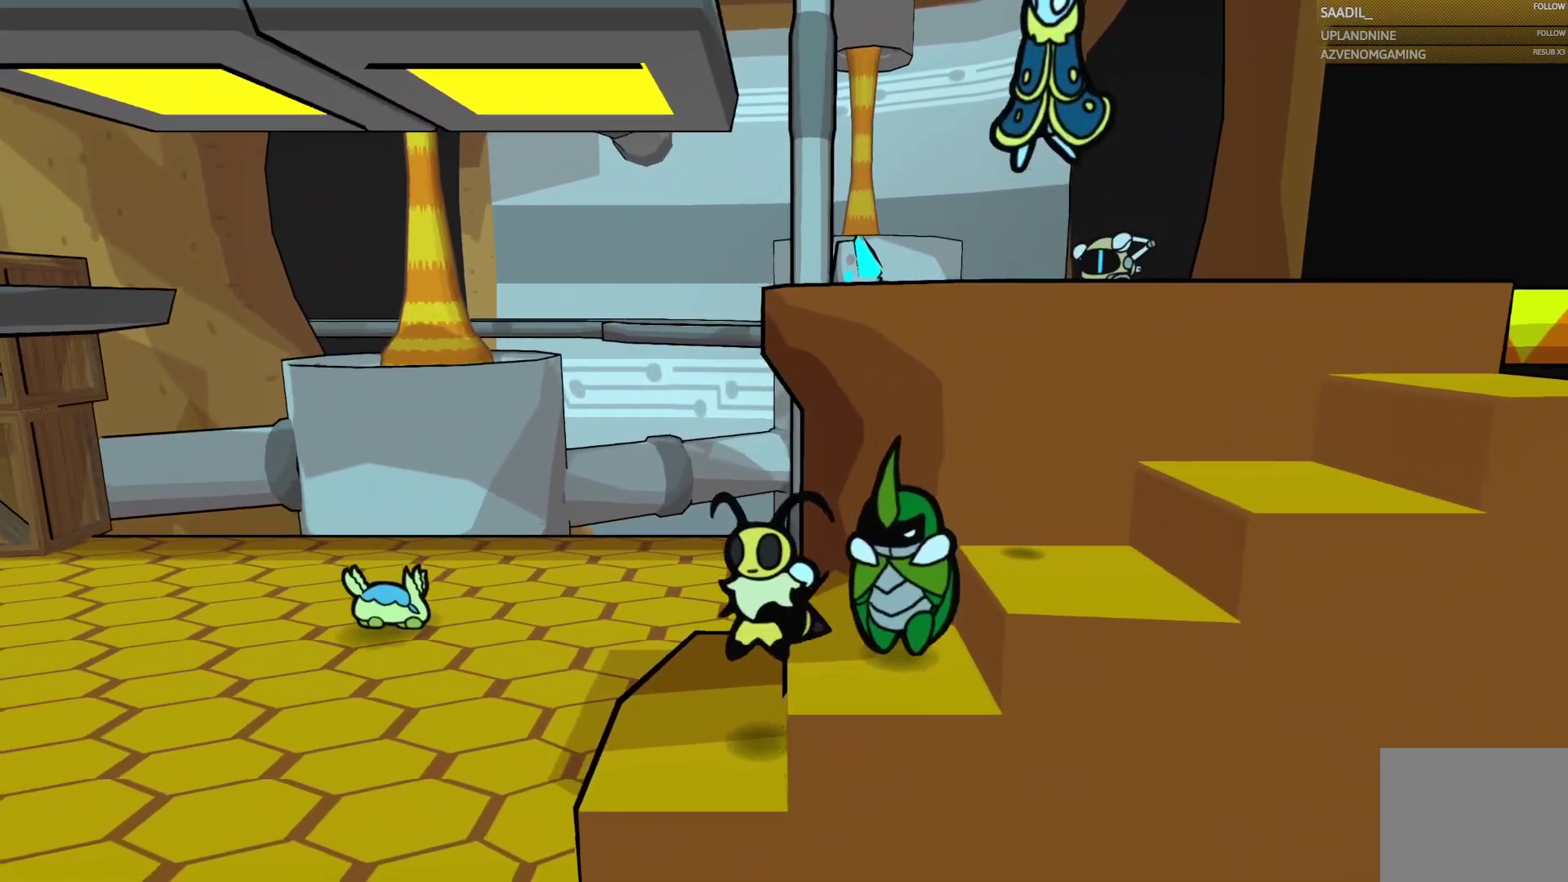
{"buttons": [], "left_stick": "up-left", "right_stick": "center", "events": [[133, "left_stick", "center"], [367, "left_stick", "up-left"], [400, "CIRCLE", "down"], [500, "CIRCLE", "up"]]}
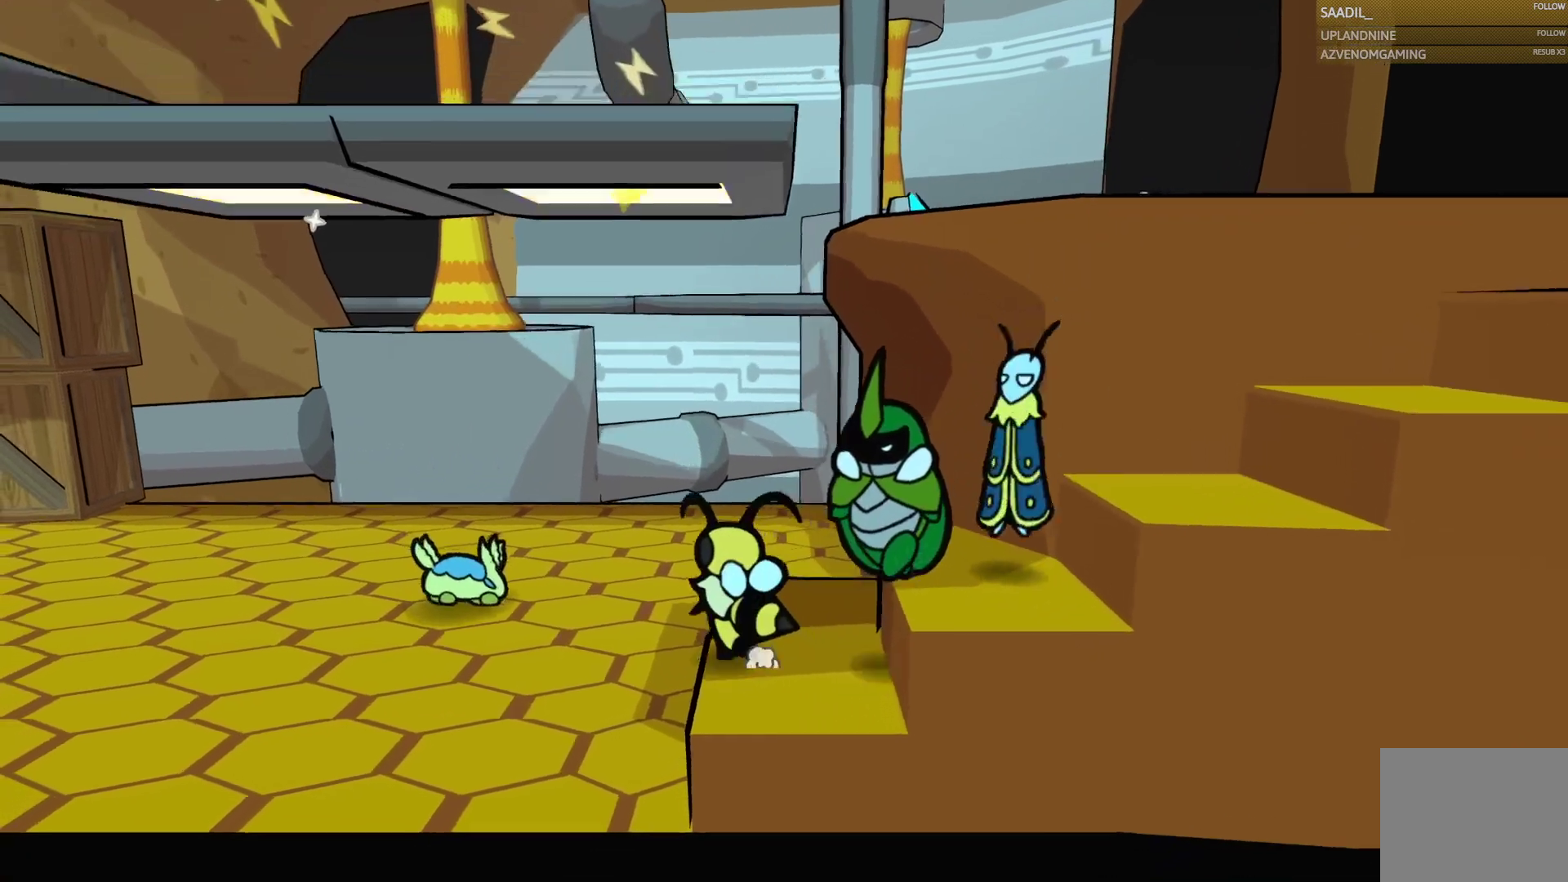
{"buttons": [], "left_stick": "center", "right_stick": "center", "events": [[33, "left_stick", "center"]]}
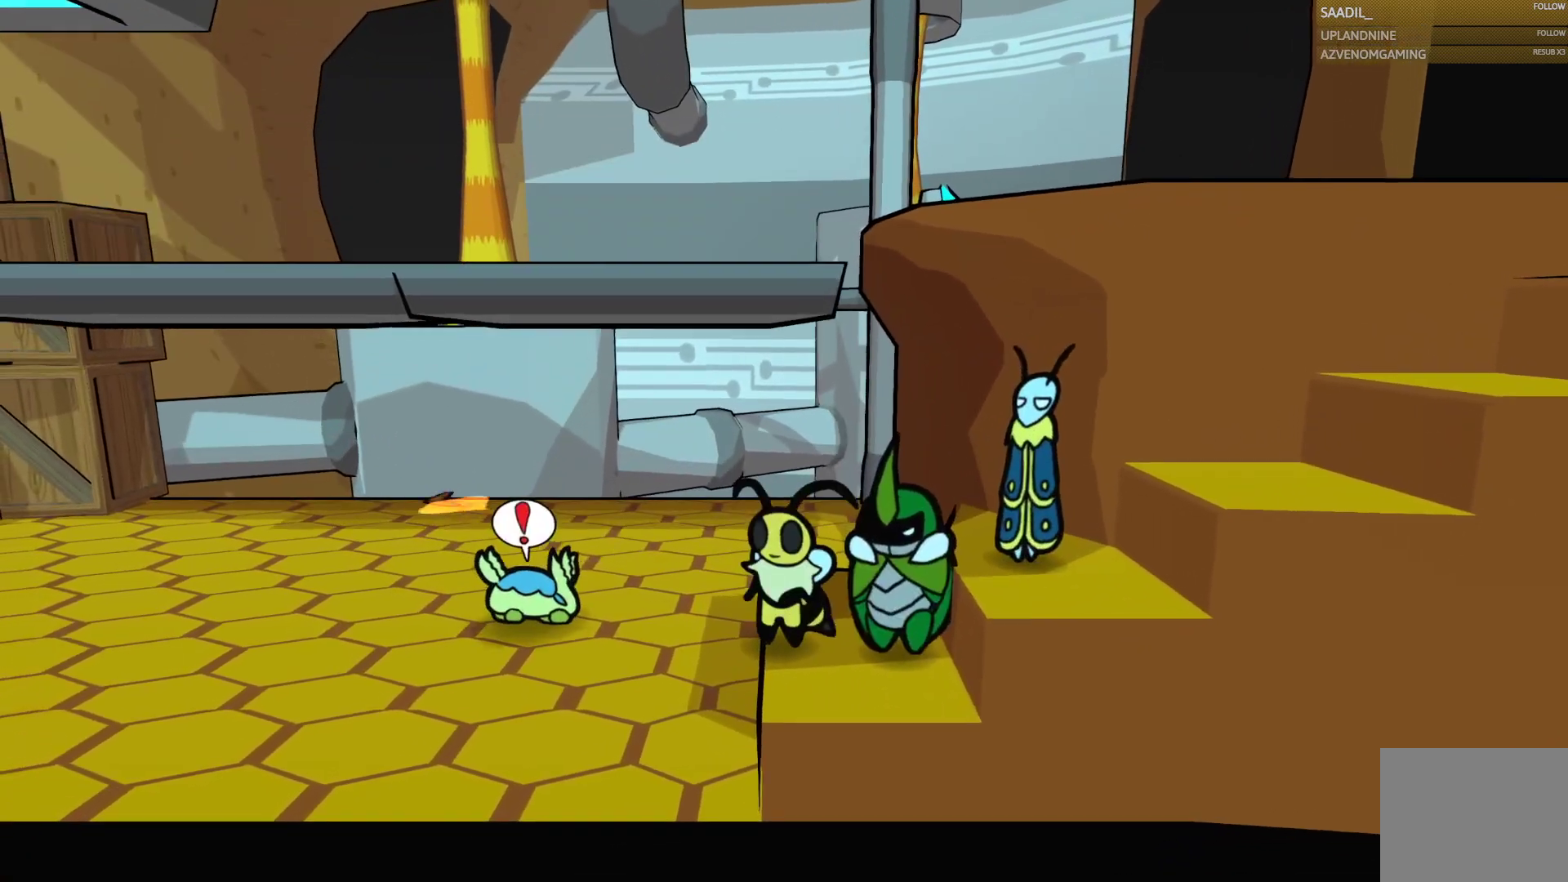
{"buttons": [], "left_stick": "down-right", "right_stick": "center", "events": [[417, "left_stick", "down-right"]]}
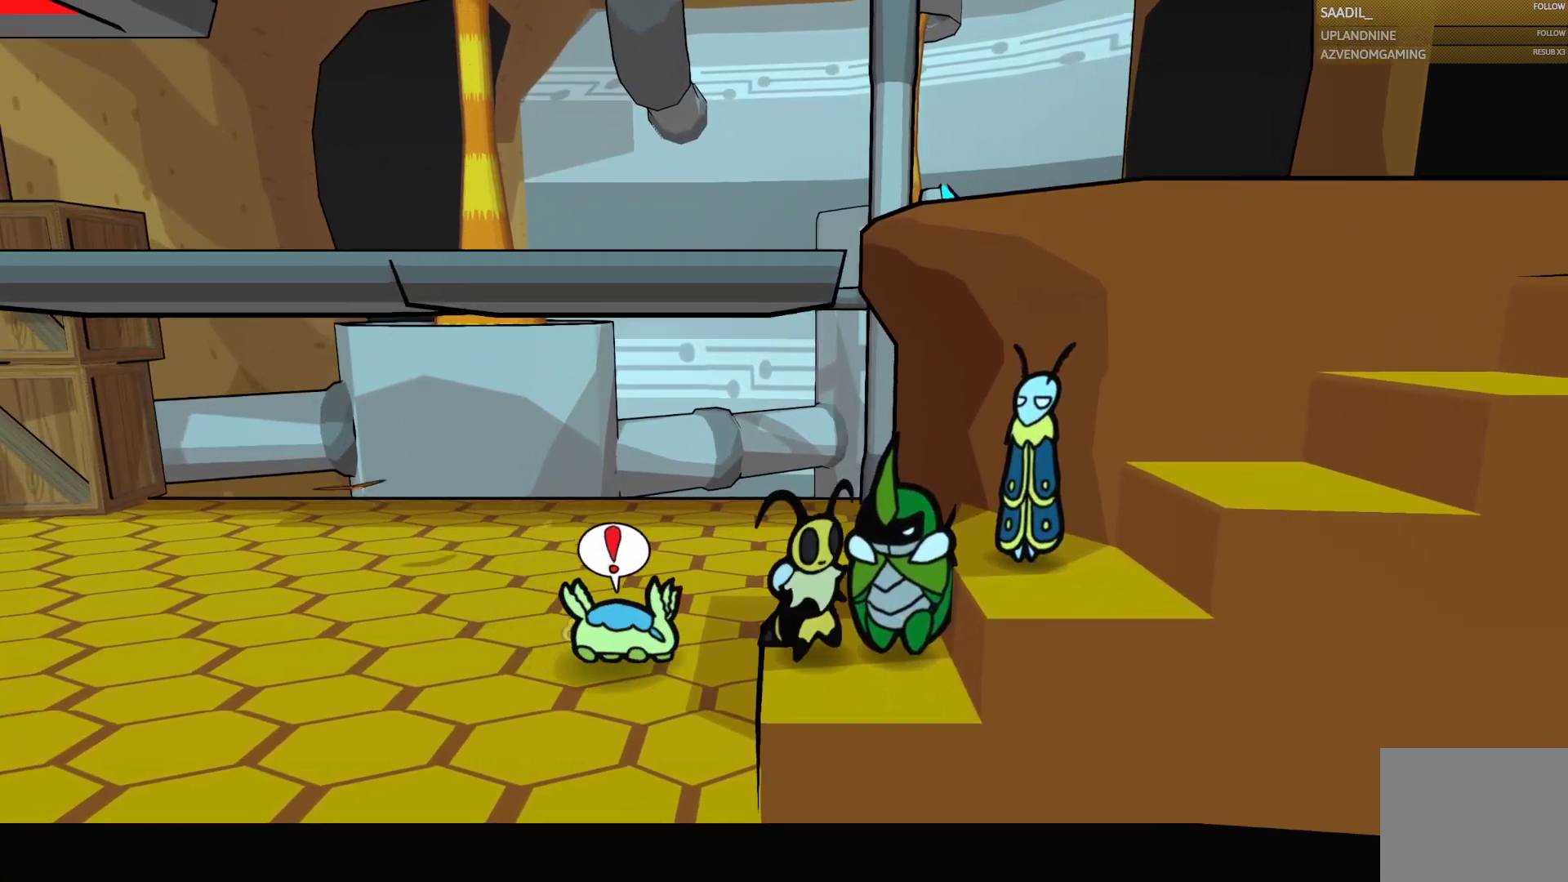
{"buttons": [], "left_stick": "left", "right_stick": "center", "events": [[250, "left_stick", "center"], [483, "left_stick", "left"]]}
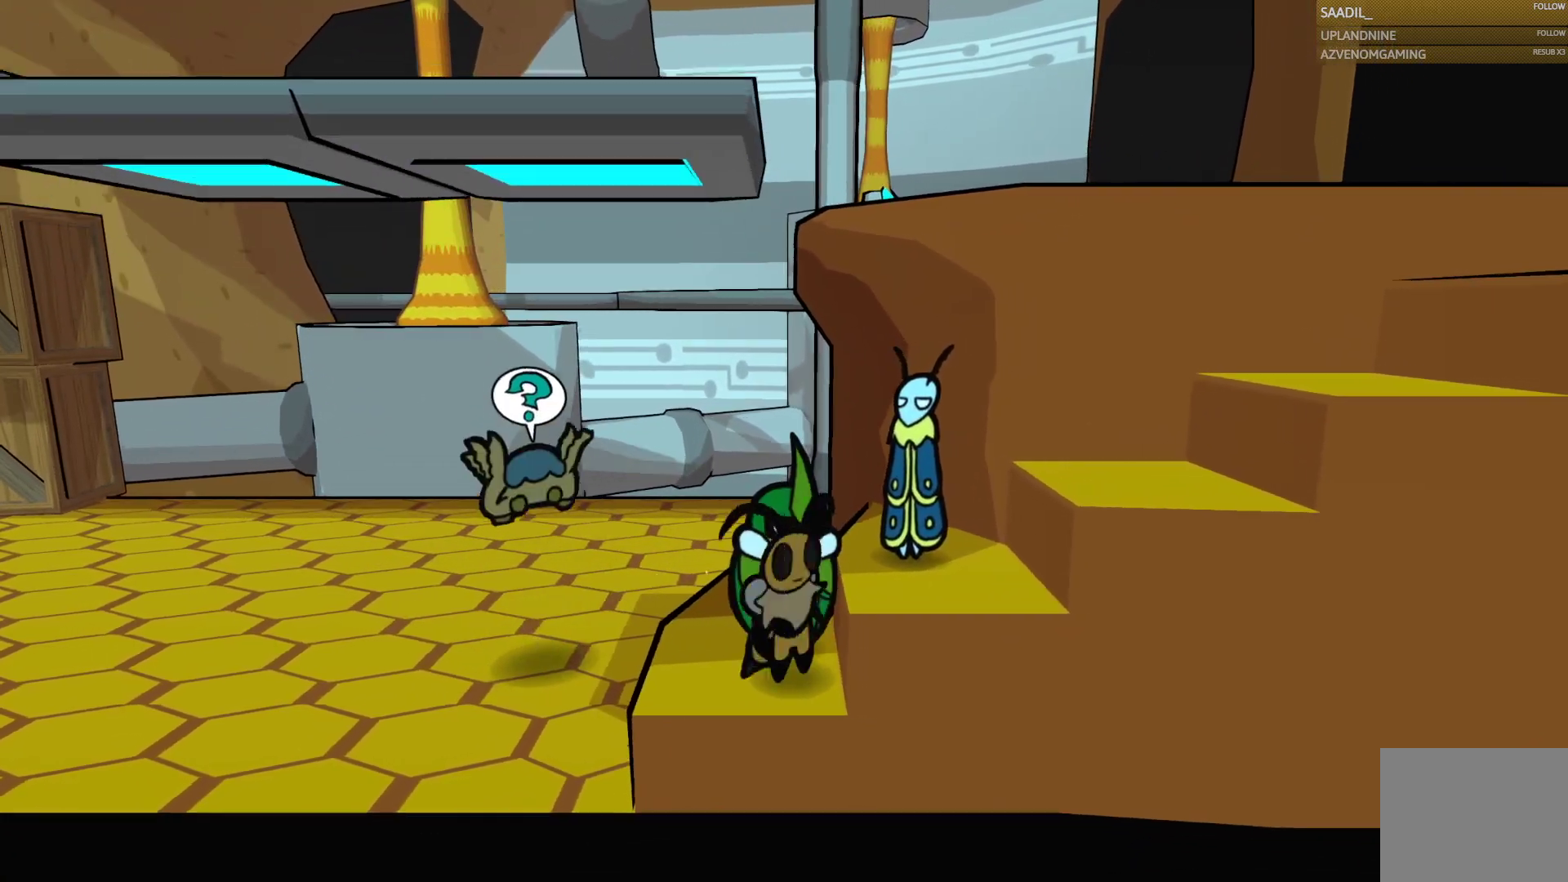
{"buttons": [], "left_stick": "up-left", "right_stick": "center", "events": [[133, "left_stick", "up-left"]]}
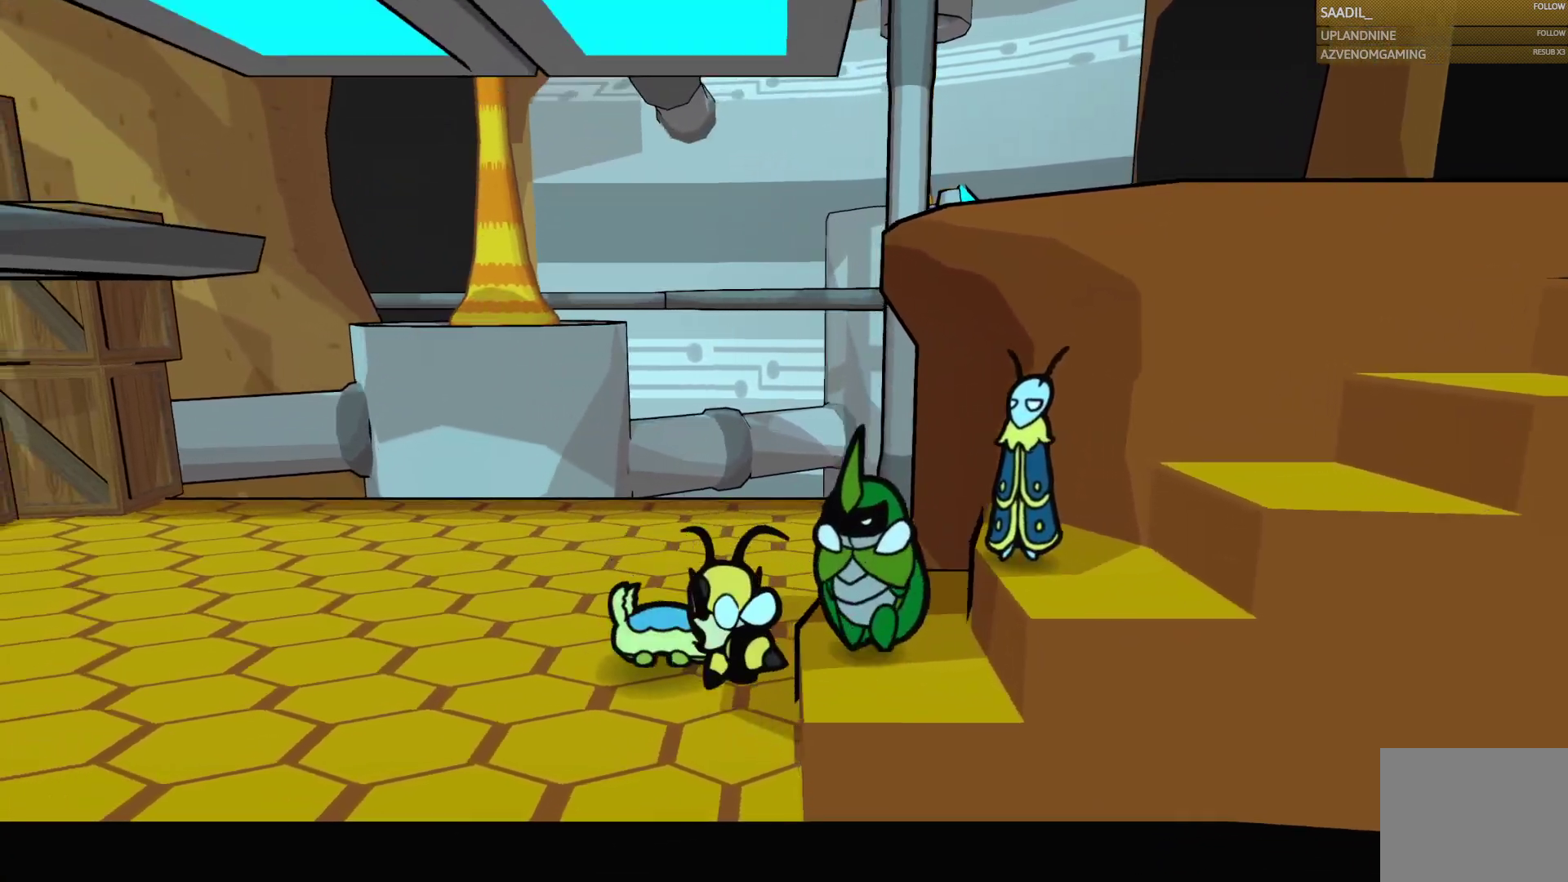
{"buttons": [], "left_stick": "center", "right_stick": "center", "events": [[267, "left_stick", "center"]]}